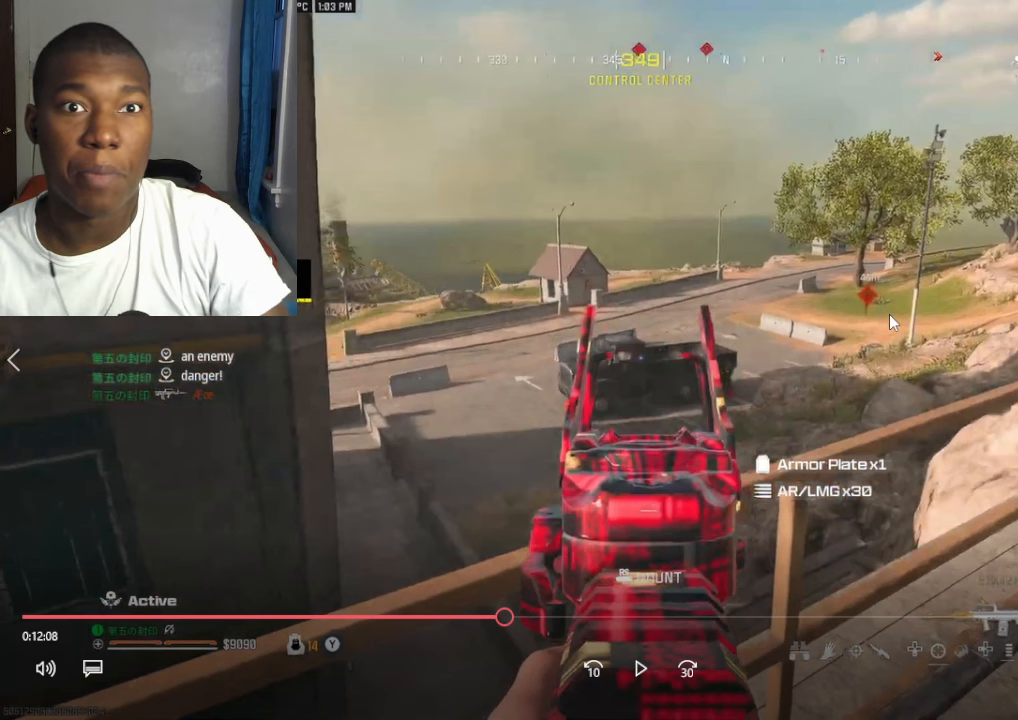
Gameplay with a controller (Xbox layout); each line is a JSON object with the inputs held at the frame after it. "events" lists button and stick changes between this image and that frame as [ms after this image, input, new state], when the widget could be followed in between.
{"buttons": ["L2"], "left_stick": "left", "right_stick": "down-left", "events": []}
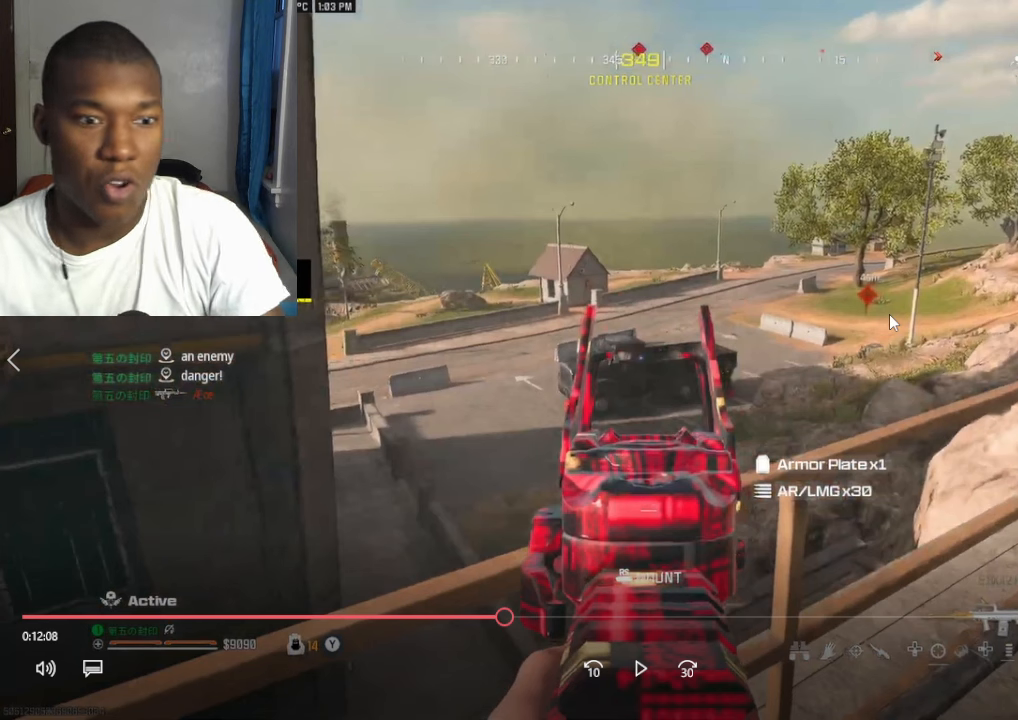
{"buttons": ["L2"], "left_stick": "left", "right_stick": "down-left", "events": []}
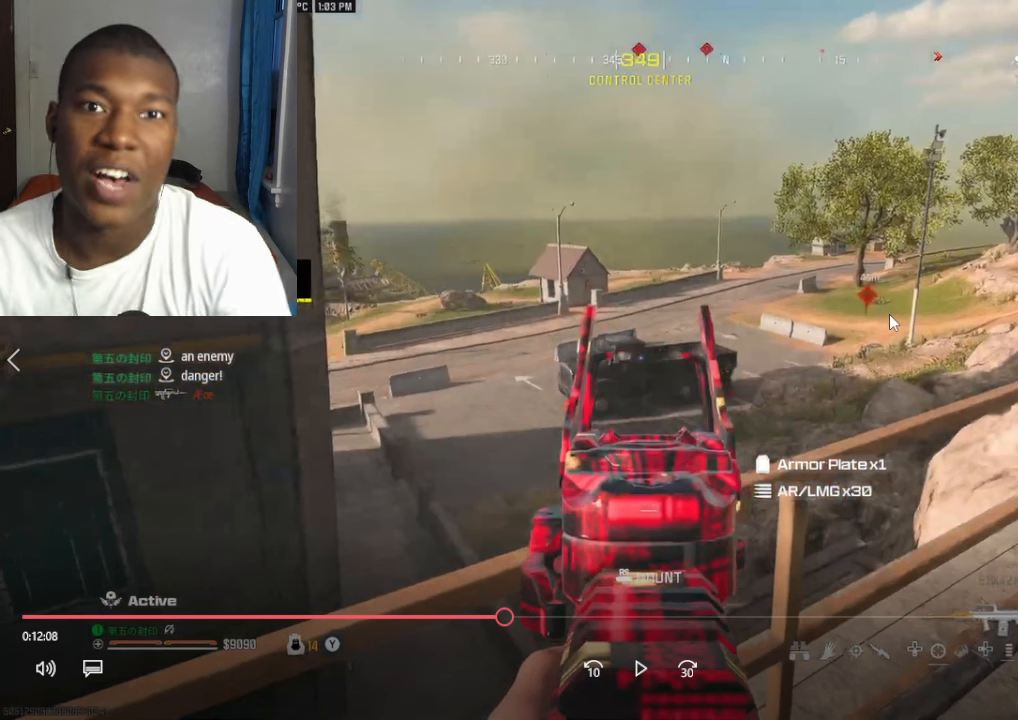
{"buttons": ["L2"], "left_stick": "left", "right_stick": "down-left", "events": []}
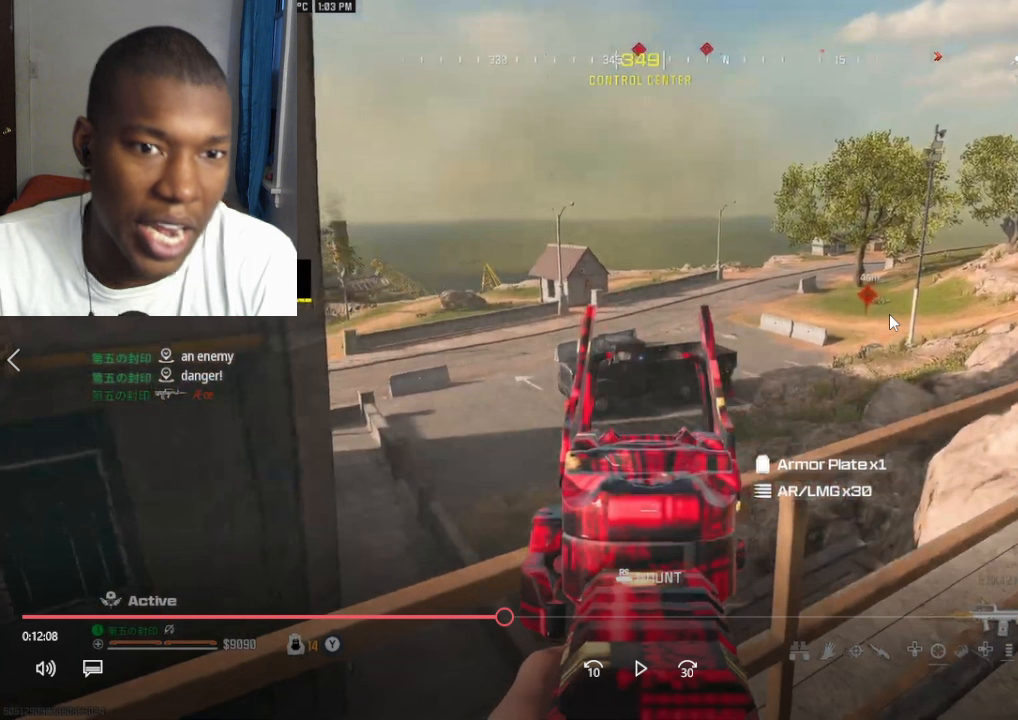
{"buttons": ["L2"], "left_stick": "left", "right_stick": "down-left", "events": []}
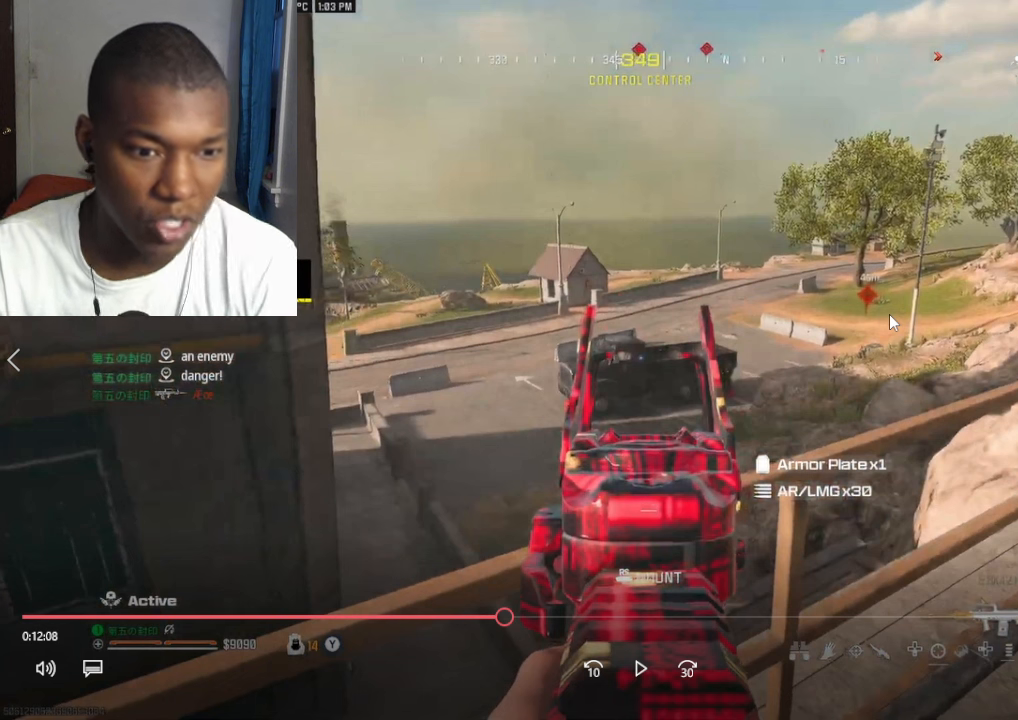
{"buttons": ["L2"], "left_stick": "left", "right_stick": "down-left", "events": []}
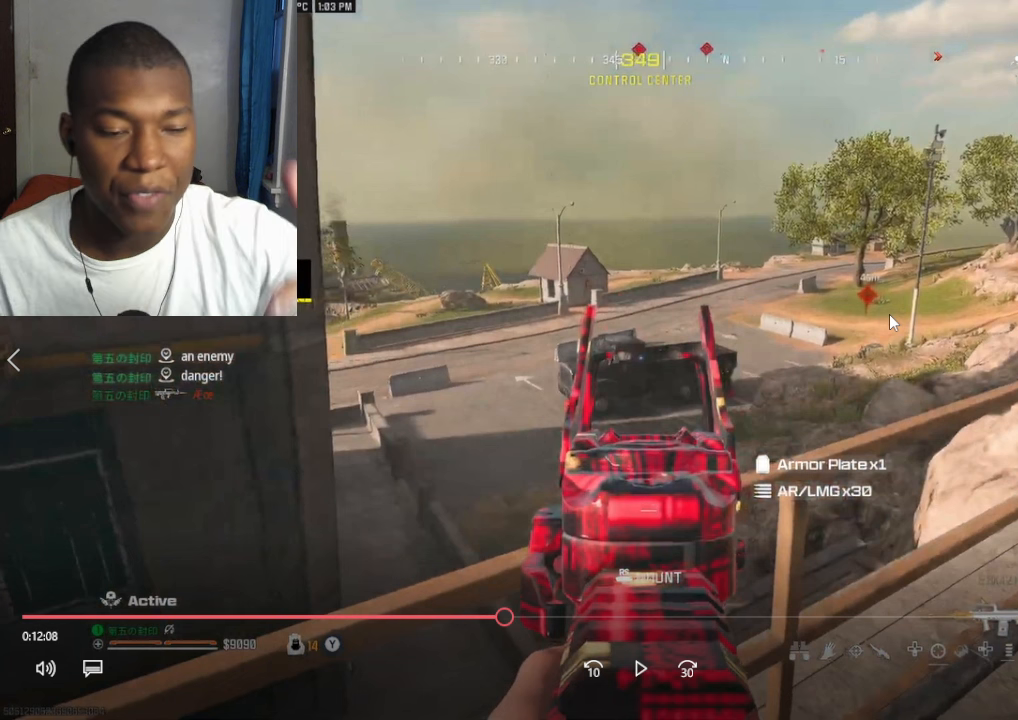
{"buttons": ["L2"], "left_stick": "left", "right_stick": "down-left", "events": []}
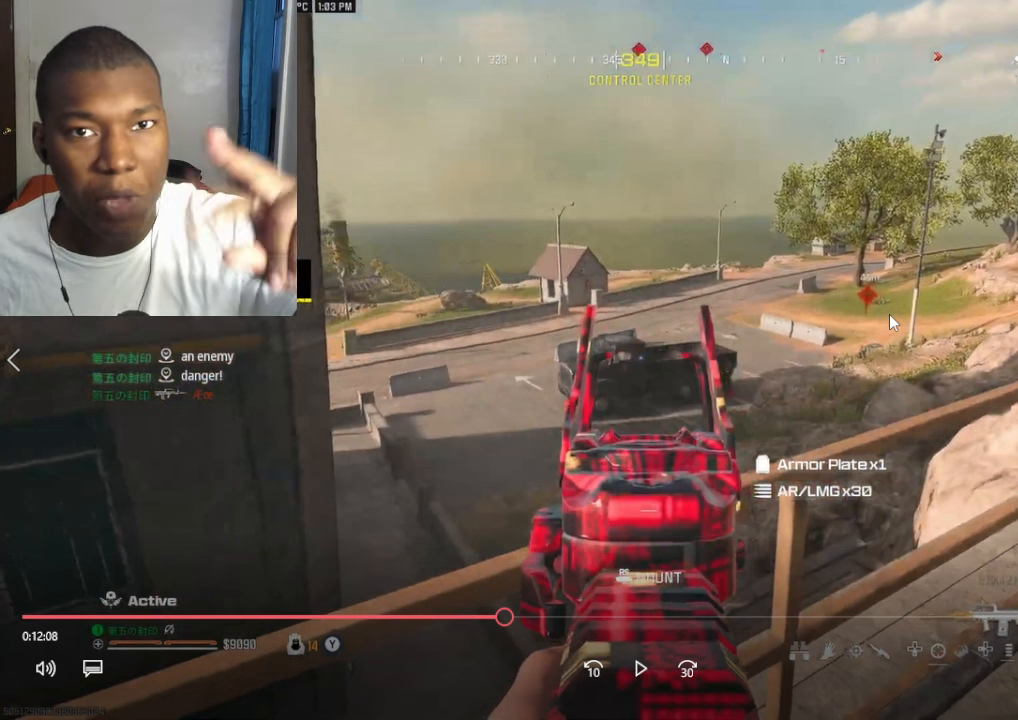
{"buttons": ["L2"], "left_stick": "left", "right_stick": "down-left", "events": []}
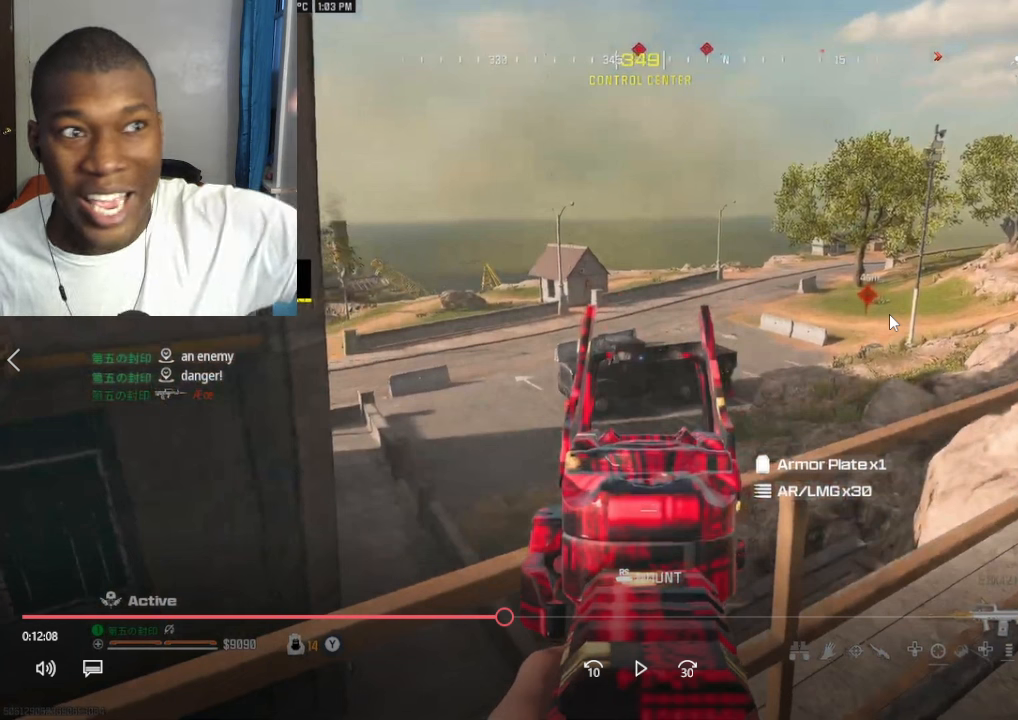
{"buttons": ["L2"], "left_stick": "left", "right_stick": "down-left", "events": []}
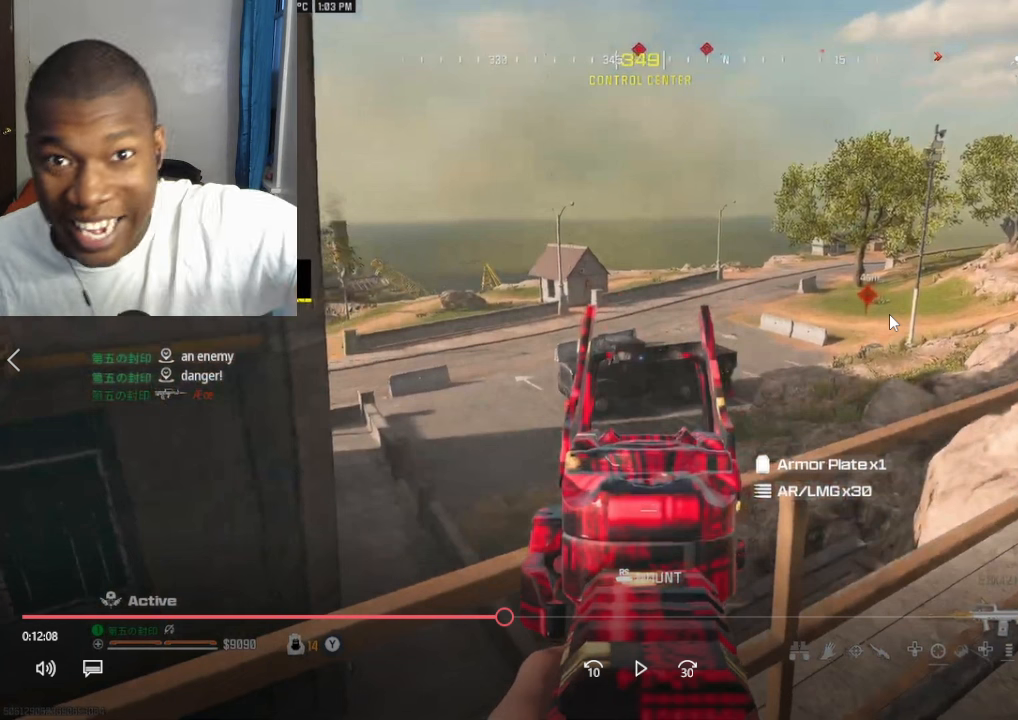
{"buttons": ["L2"], "left_stick": "left", "right_stick": "down-left", "events": []}
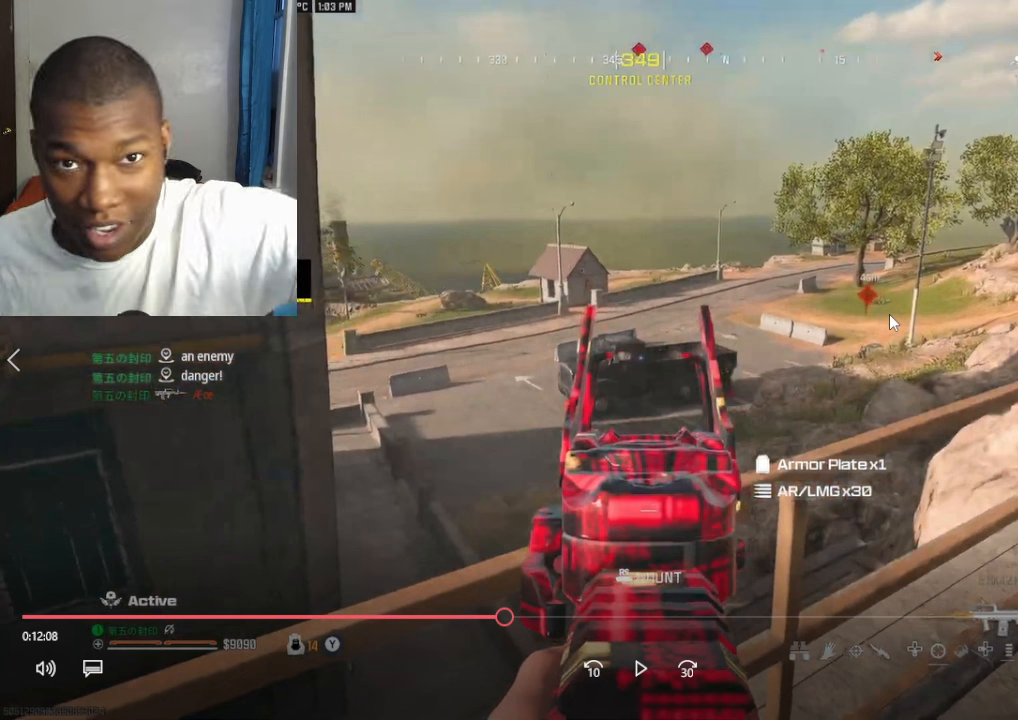
{"buttons": ["L2"], "left_stick": "left", "right_stick": "down-left", "events": []}
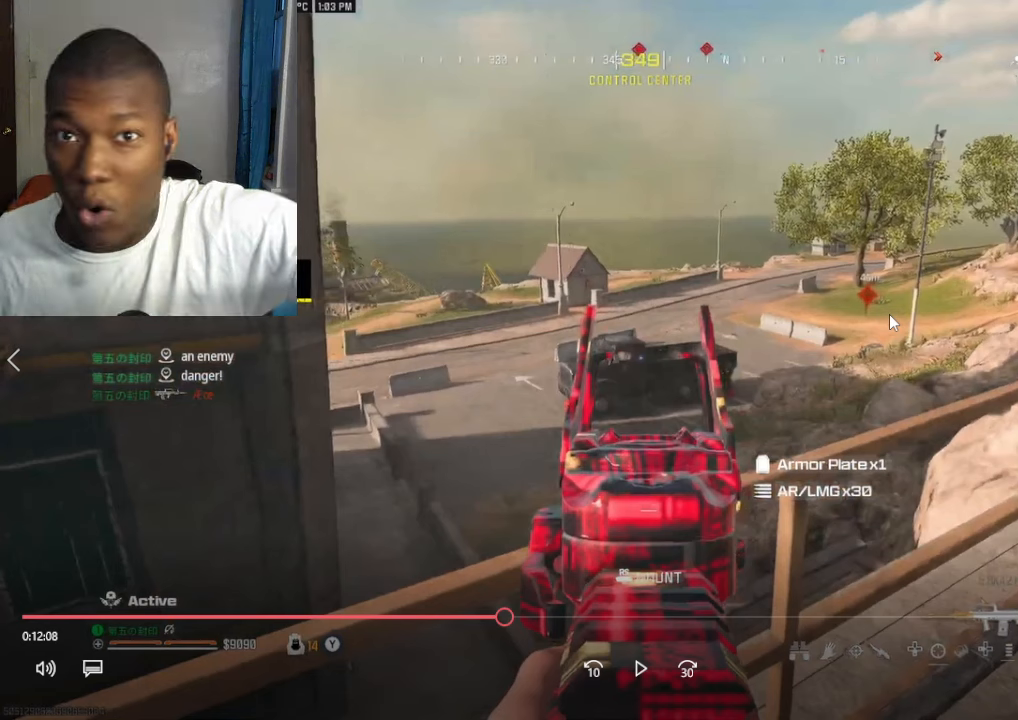
{"buttons": ["L2"], "left_stick": "left", "right_stick": "down-left", "events": []}
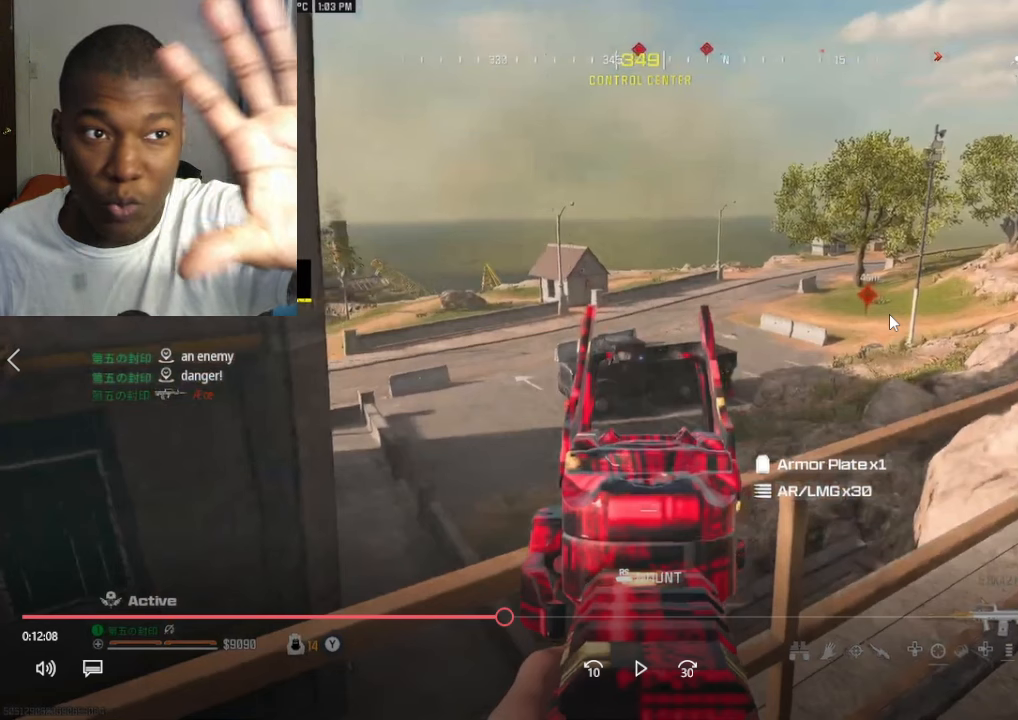
{"buttons": ["L2"], "left_stick": "left", "right_stick": "down-left", "events": []}
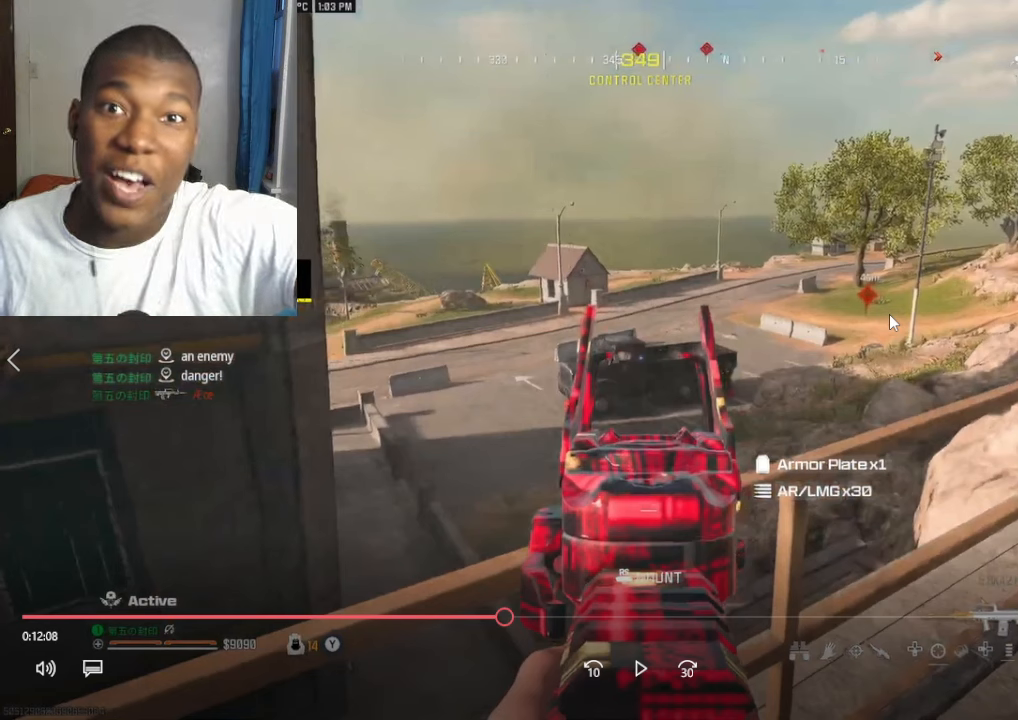
{"buttons": ["L2"], "left_stick": "left", "right_stick": "down-left", "events": []}
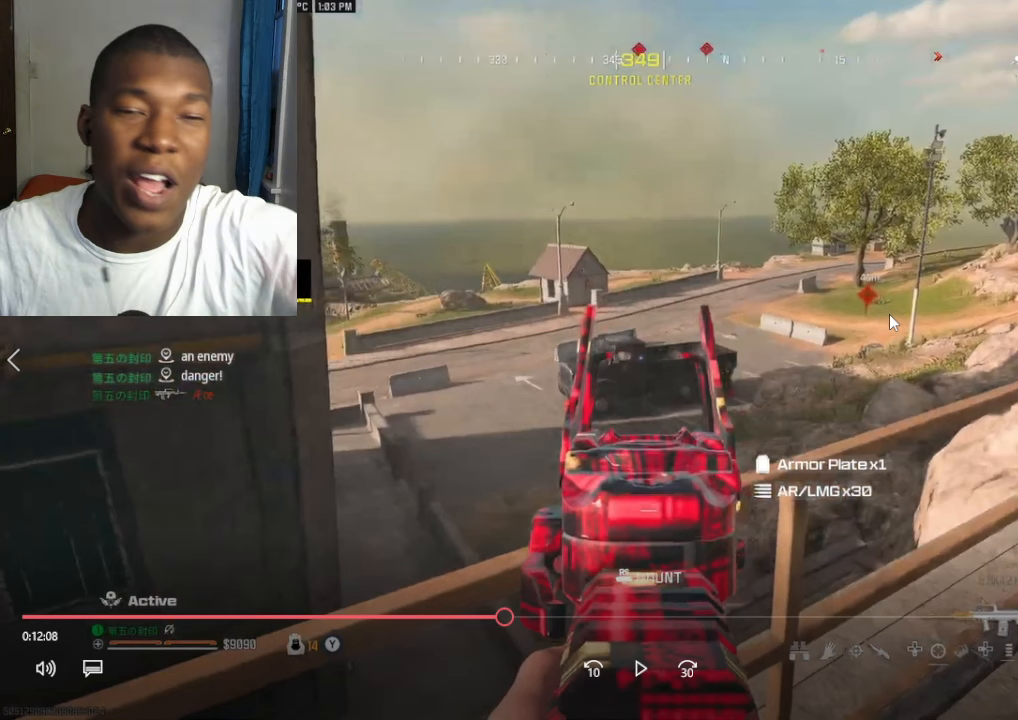
{"buttons": ["L2"], "left_stick": "left", "right_stick": "down-left", "events": []}
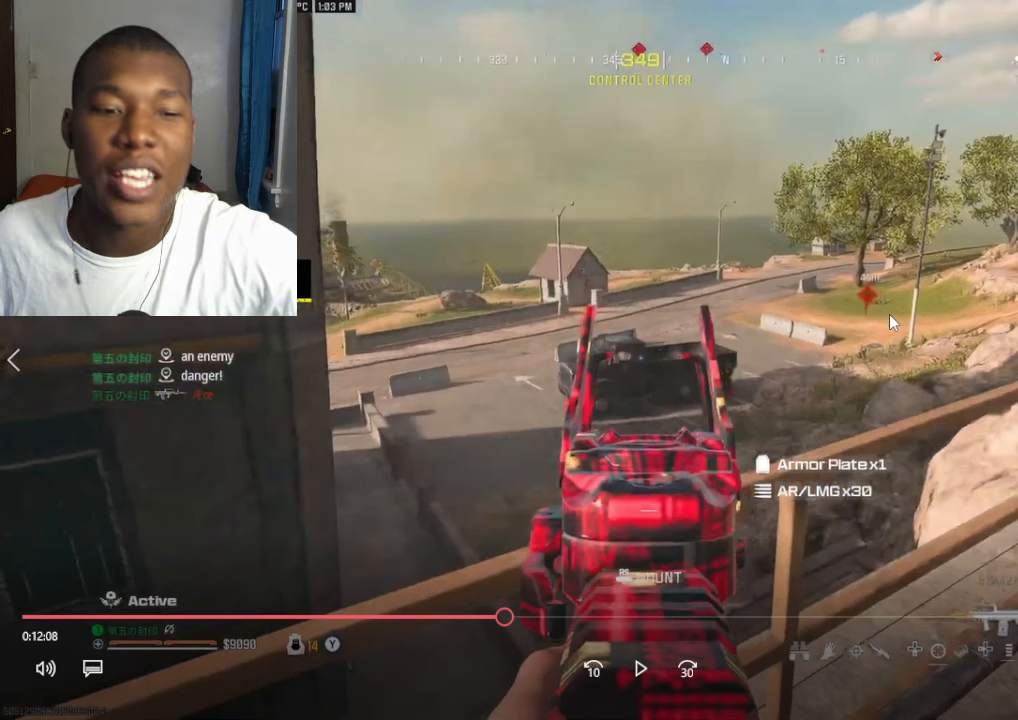
{"buttons": ["L2"], "left_stick": "left", "right_stick": "down-left", "events": []}
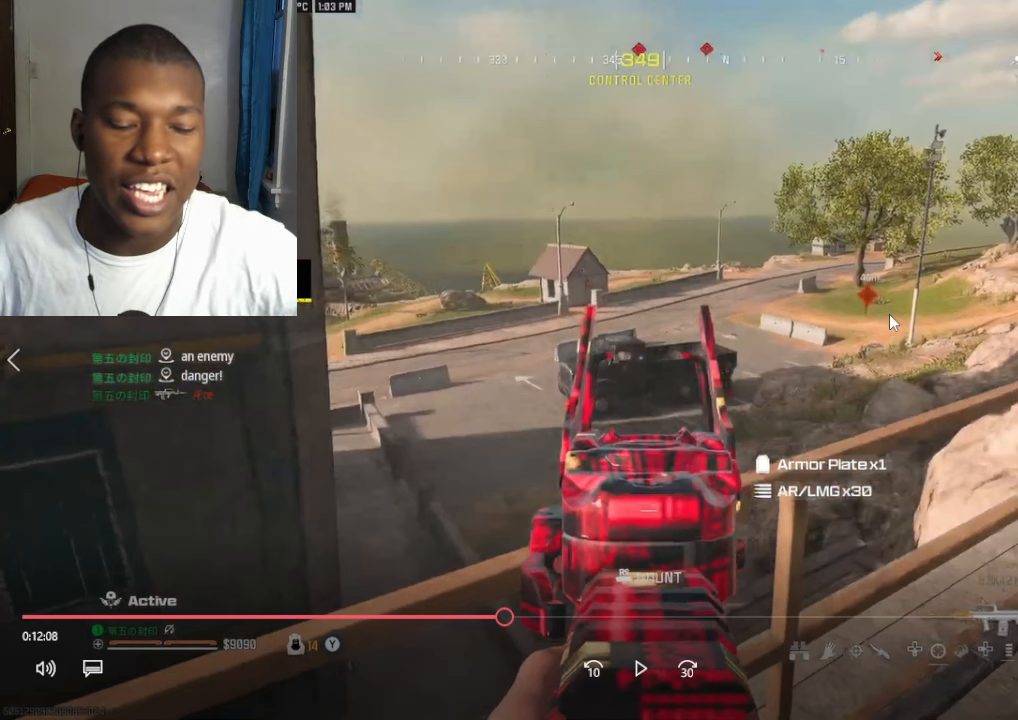
{"buttons": ["L2"], "left_stick": "left", "right_stick": "down-left", "events": []}
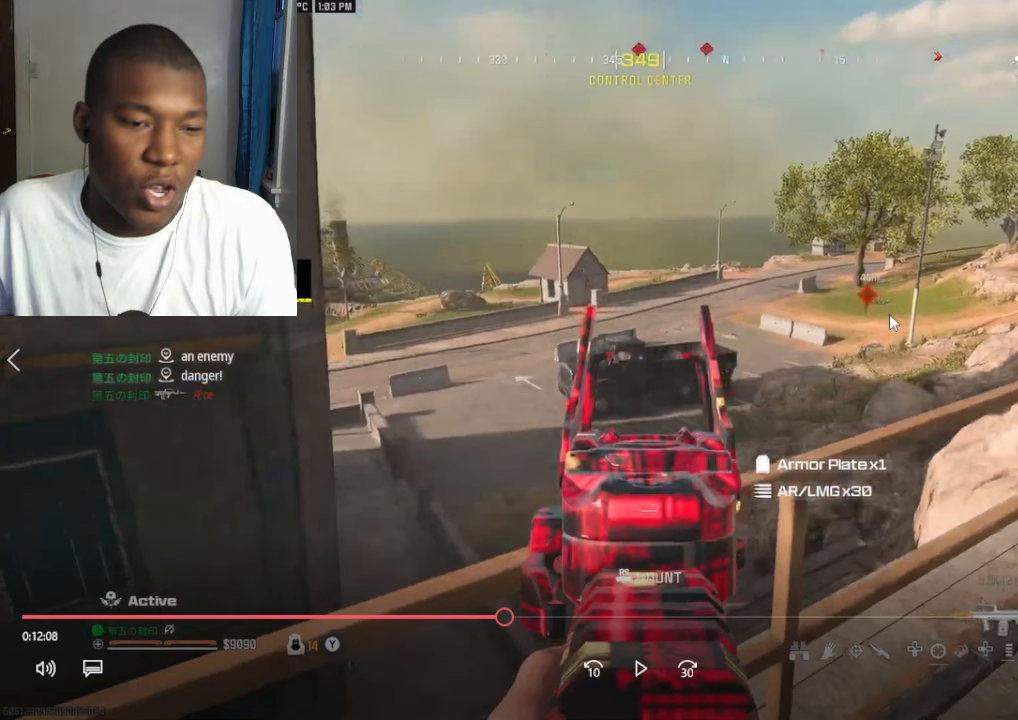
{"buttons": ["L2"], "left_stick": "left", "right_stick": "down-left", "events": []}
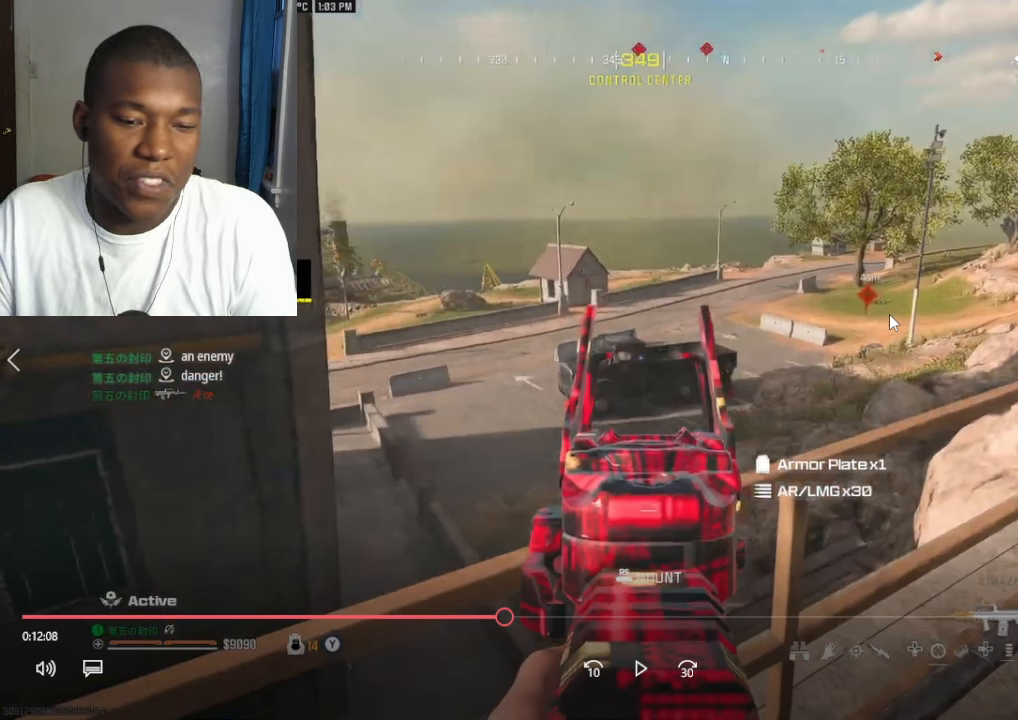
{"buttons": ["L2"], "left_stick": "left", "right_stick": "down-left", "events": []}
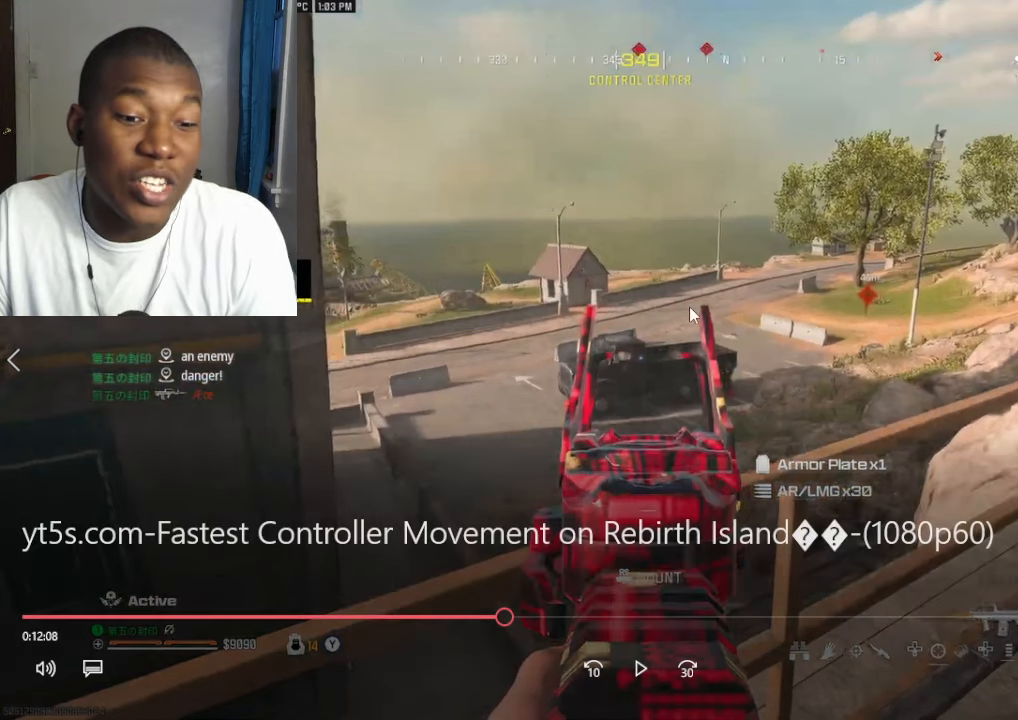
{"buttons": ["L2"], "left_stick": "left", "right_stick": "down-left", "events": []}
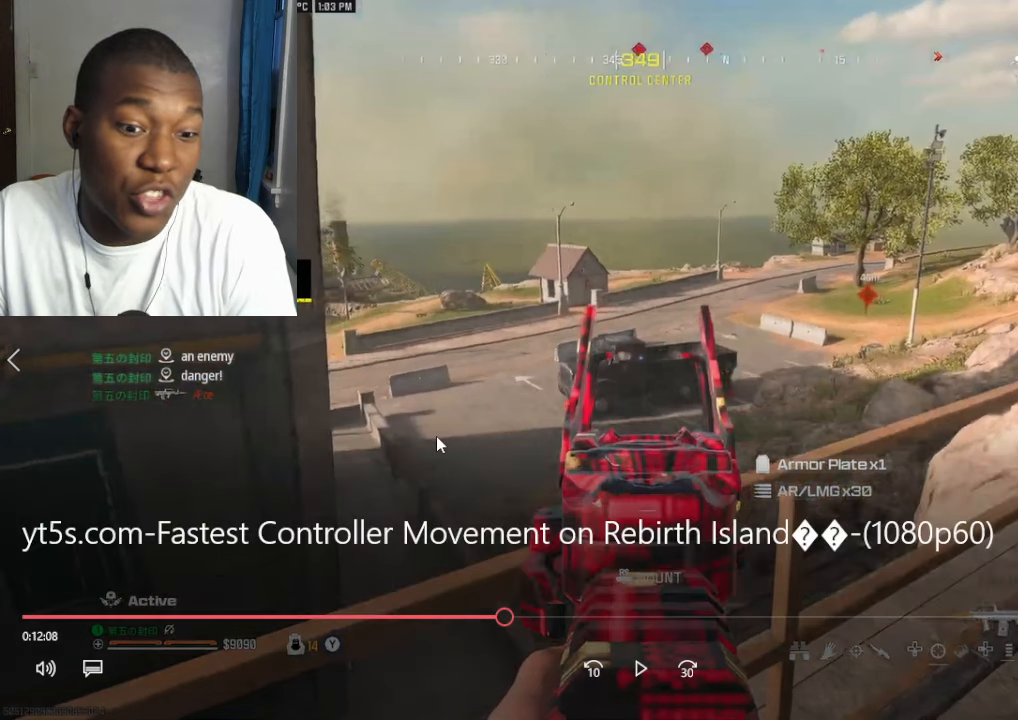
{"buttons": ["L2"], "left_stick": "left", "right_stick": "down-left", "events": []}
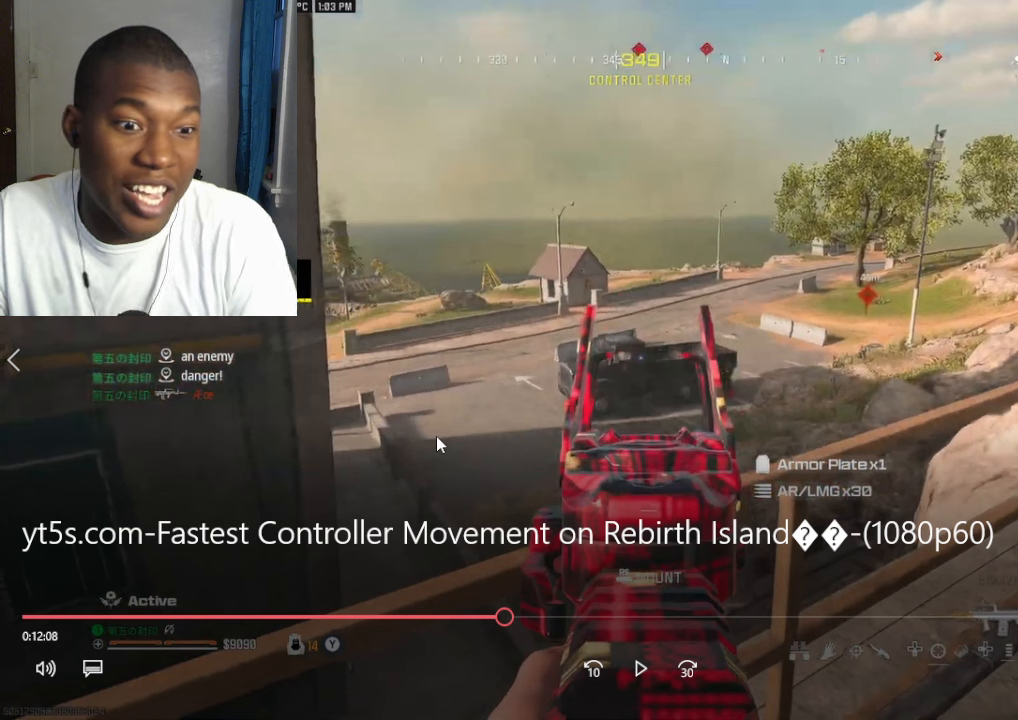
{"buttons": ["L2"], "left_stick": "left", "right_stick": "down-left", "events": []}
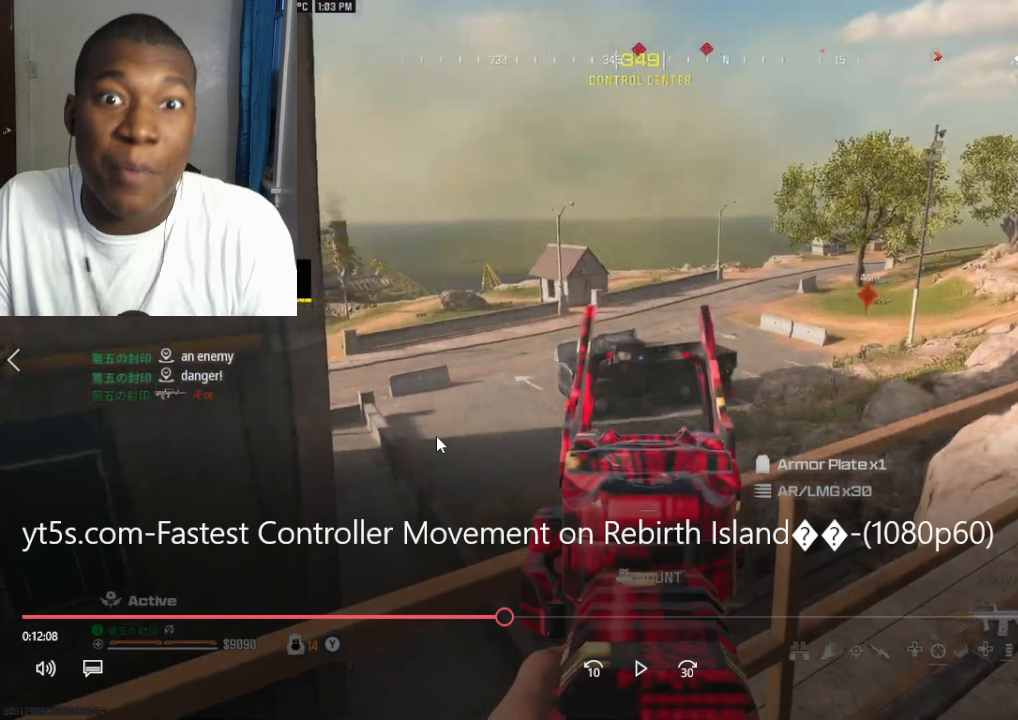
{"buttons": ["L2"], "left_stick": "left", "right_stick": "down-left", "events": []}
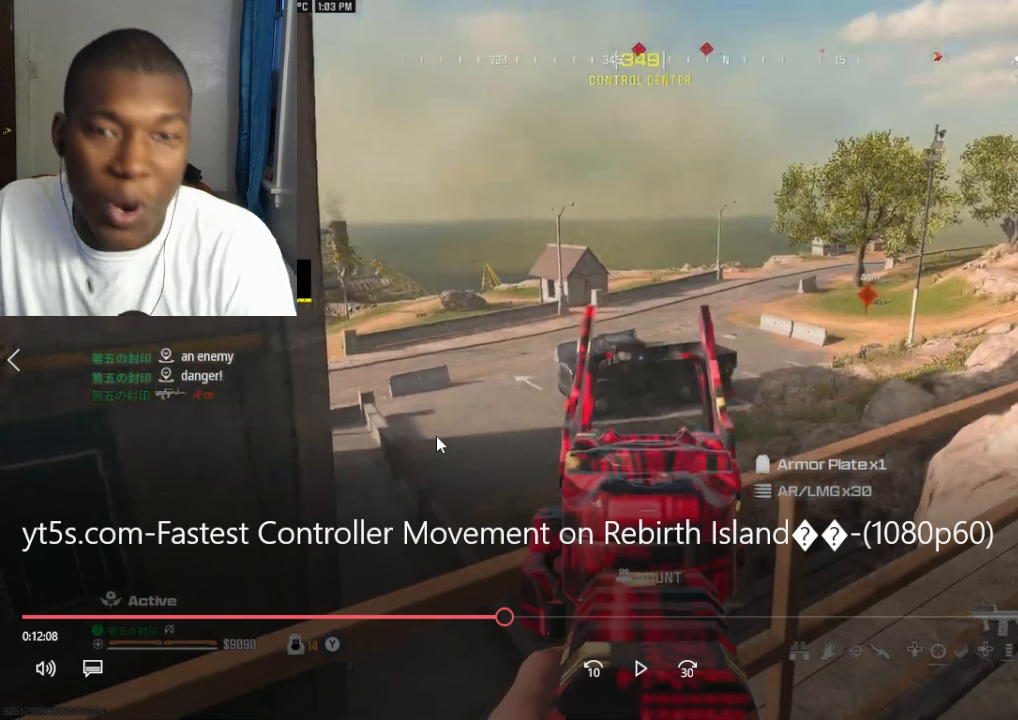
{"buttons": ["L2"], "left_stick": "left", "right_stick": "down-left", "events": []}
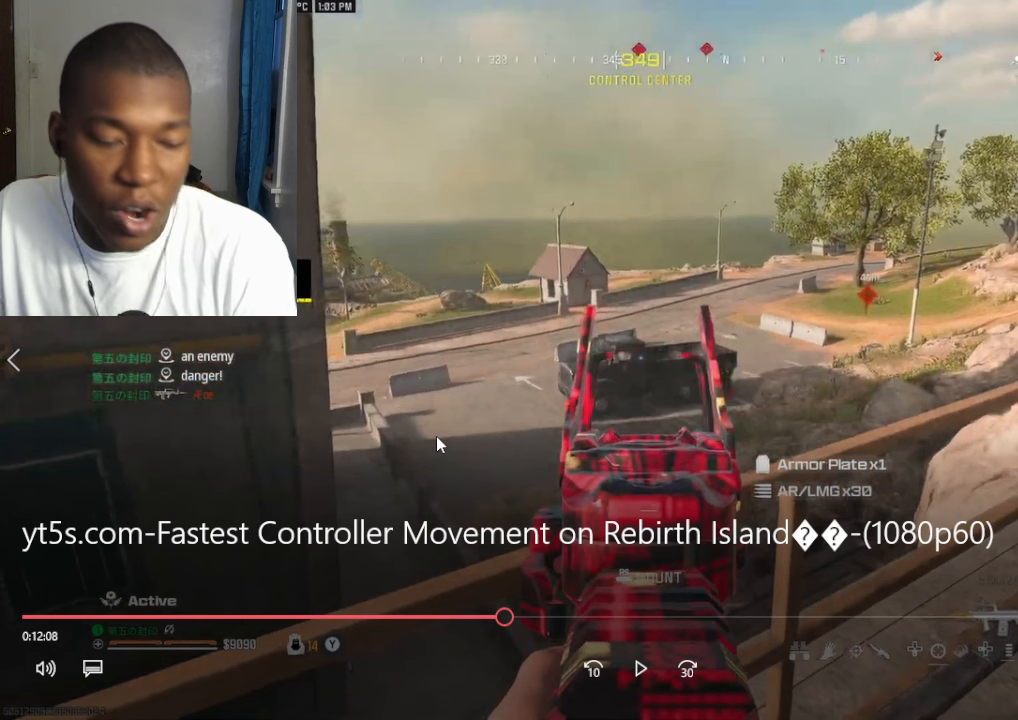
{"buttons": ["L2"], "left_stick": "left", "right_stick": "down-left", "events": []}
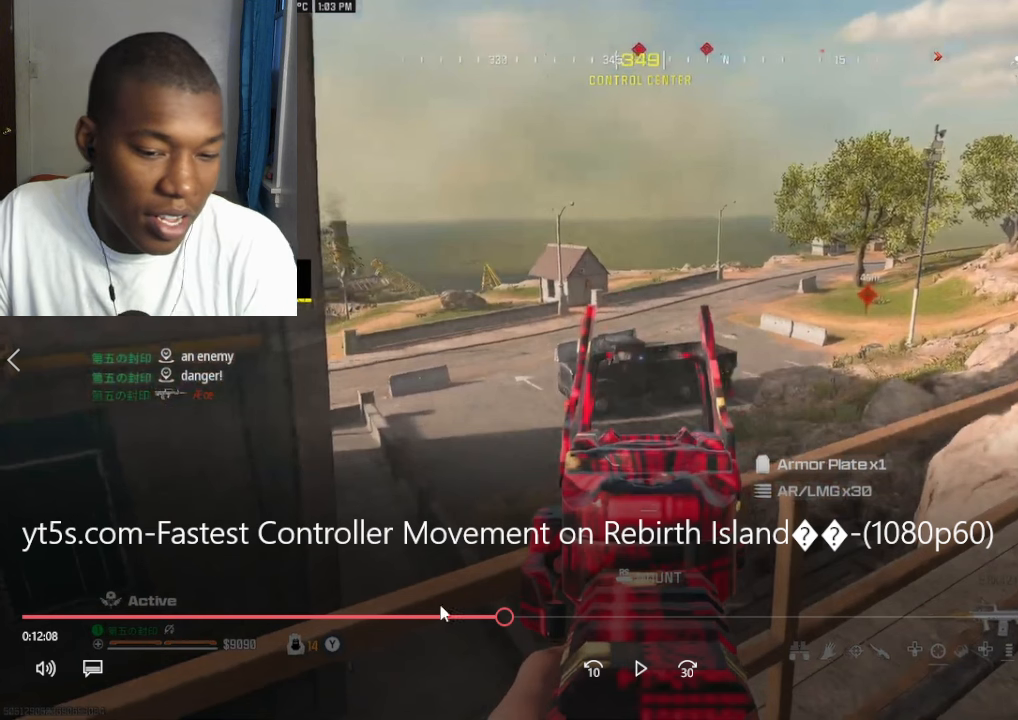
{"buttons": ["L2"], "left_stick": "left", "right_stick": "down-left", "events": []}
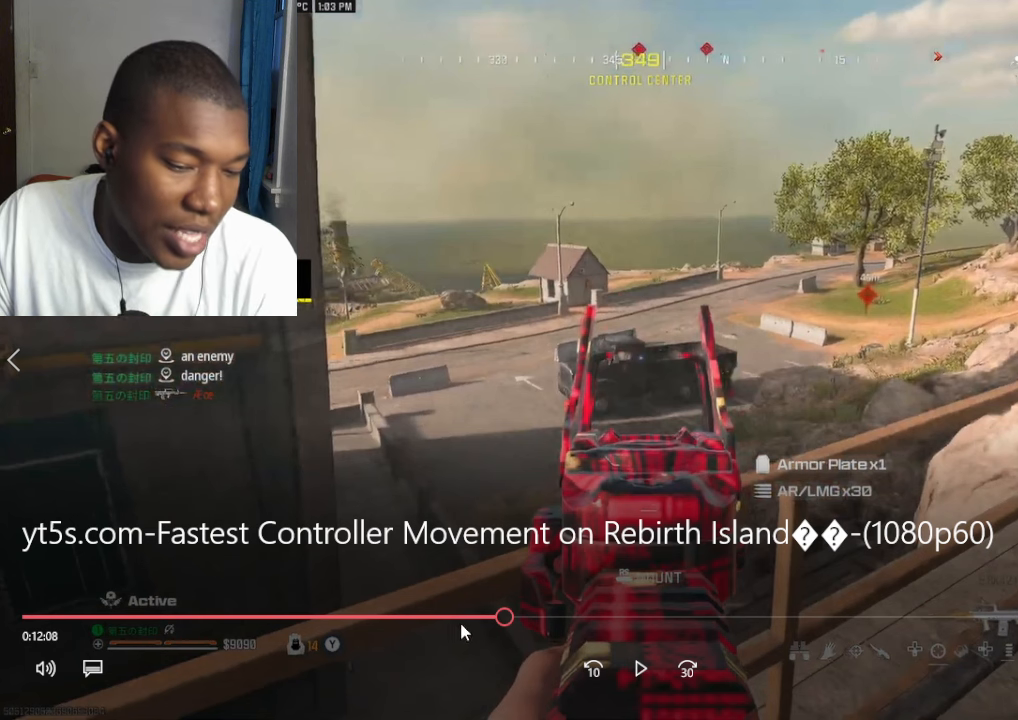
{"buttons": [], "left_stick": "down", "right_stick": "center", "events": [[300, "B", "down"], [300, "L2", "up"], [300, "left_stick", "up-right"], [300, "right_stick", "left"], [466, "B", "up"], [466, "left_stick", "down"], [466, "right_stick", "center"]]}
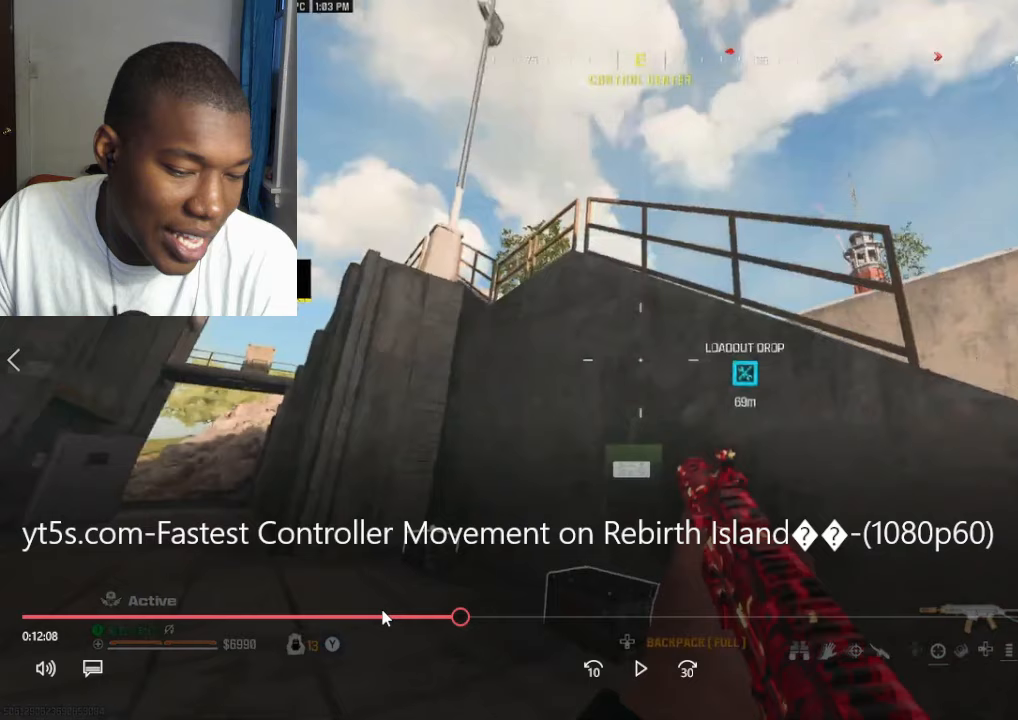
{"buttons": [], "left_stick": "up-right", "right_stick": "left", "events": [[267, "left_stick", "up-right"], [267, "right_stick", "left"]]}
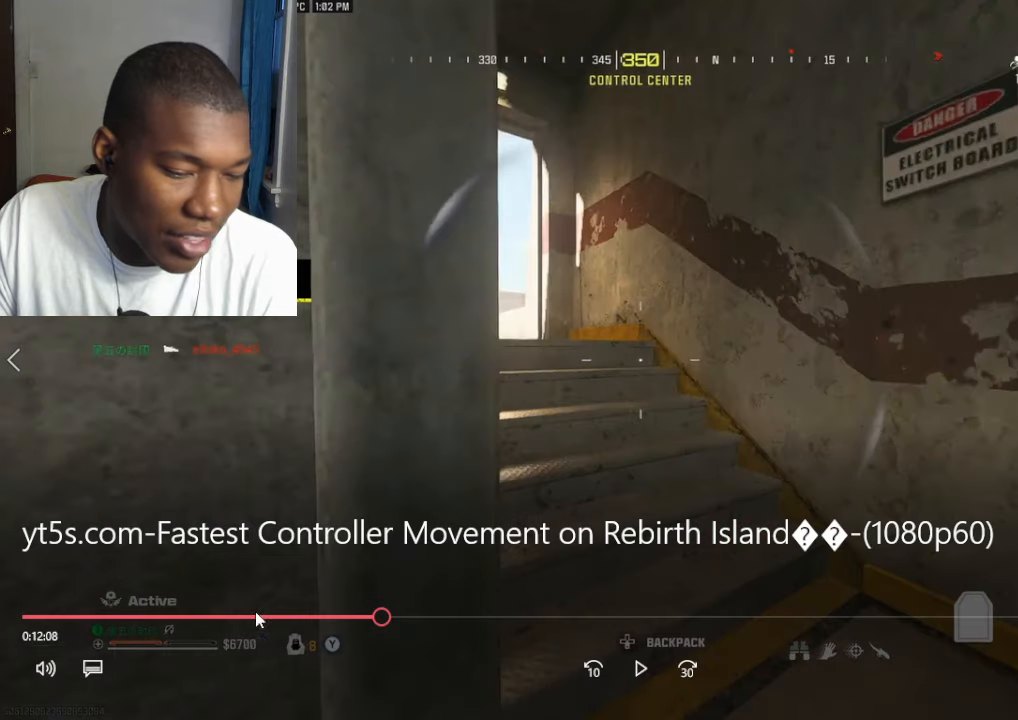
{"buttons": [], "left_stick": "up-right", "right_stick": "left", "events": []}
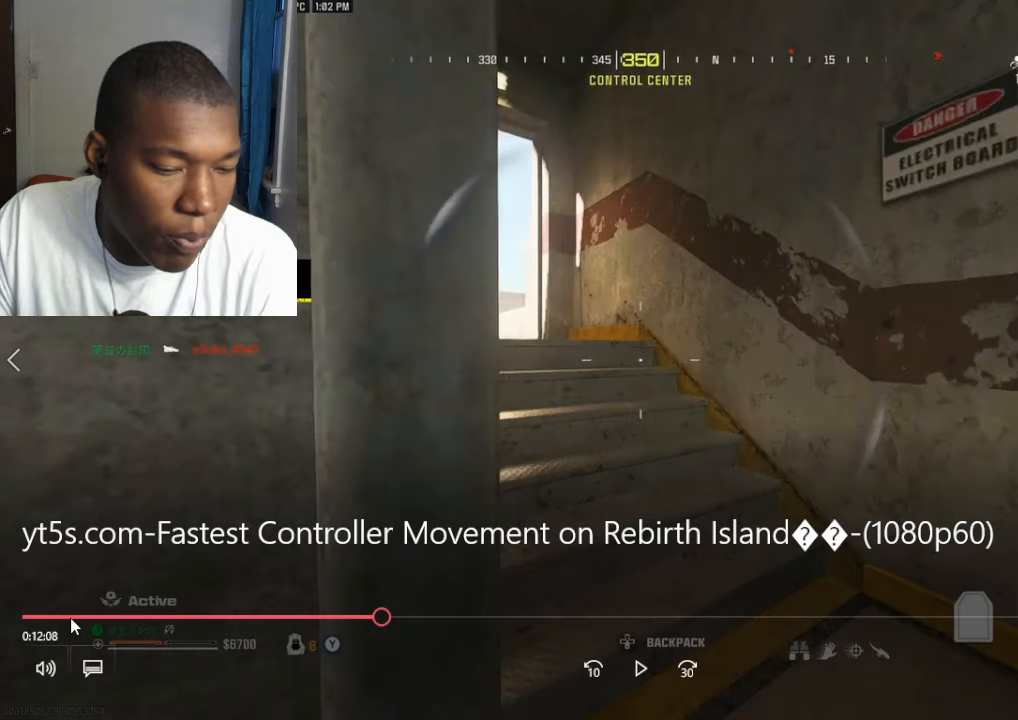
{"buttons": [], "left_stick": "up-right", "right_stick": "left", "events": []}
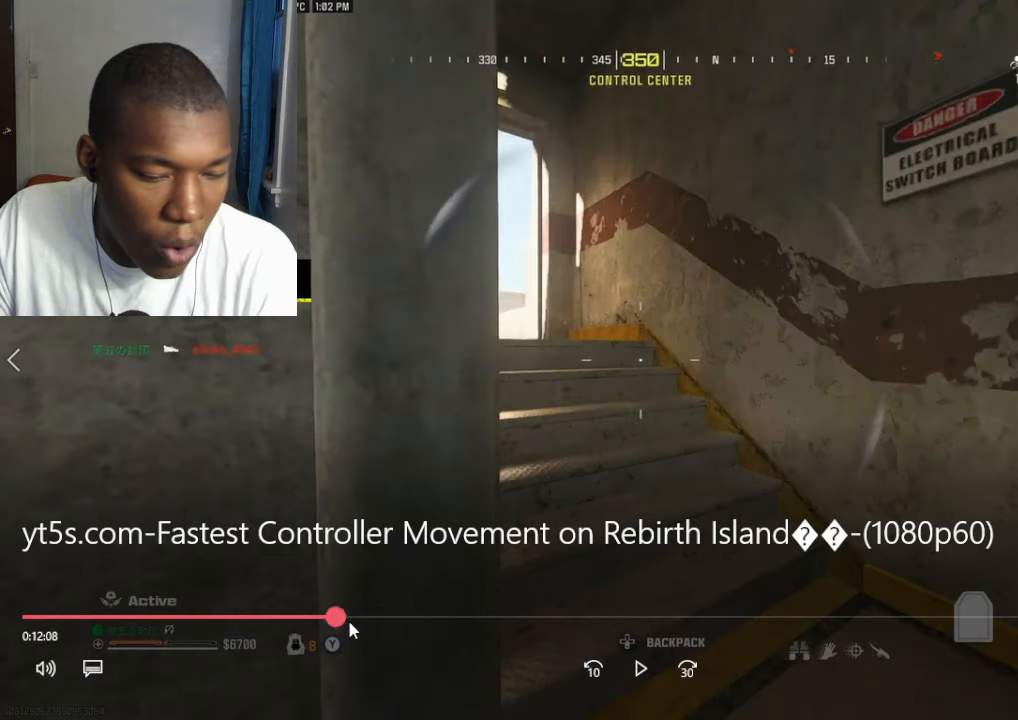
{"buttons": [], "left_stick": "up", "right_stick": "left", "events": [[33, "Y", "down"], [33, "left_stick", "up"], [33, "right_stick", "center"], [133, "X", "down"], [133, "Y", "up"], [133, "left_stick", "up-left"], [467, "X", "up"], [467, "left_stick", "up"], [467, "right_stick", "left"]]}